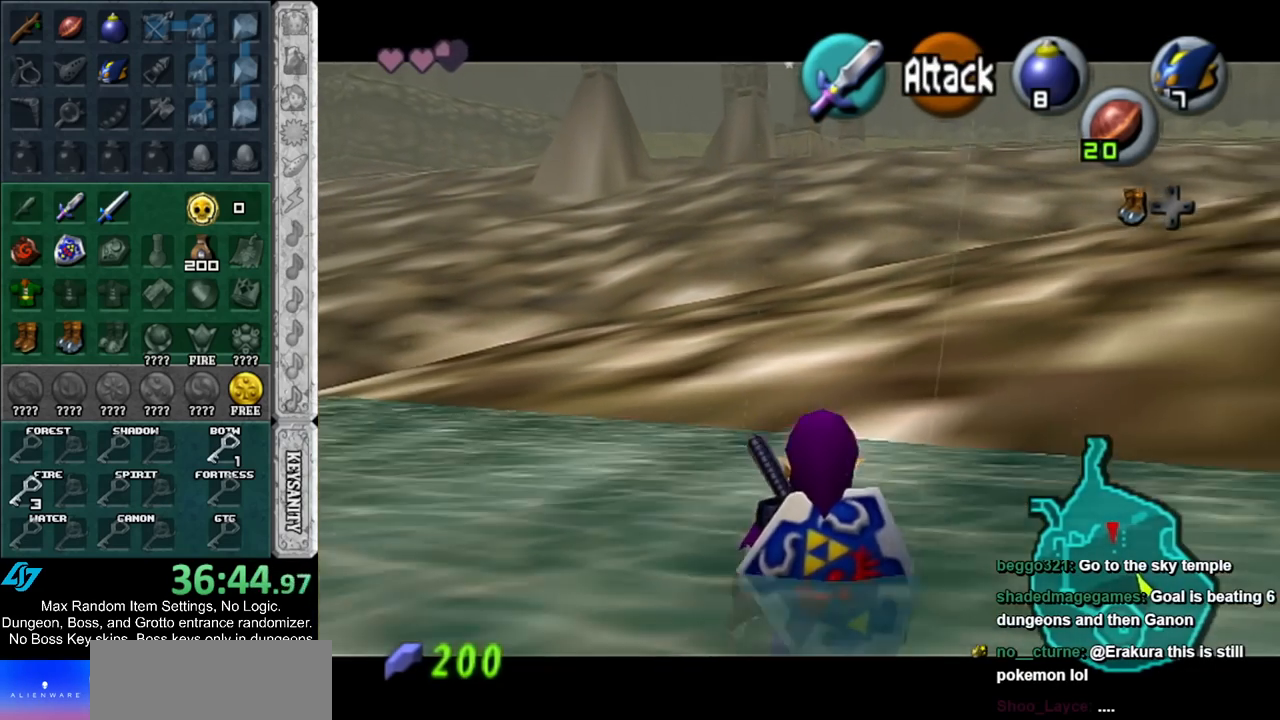
Gameplay with a controller (Nintendo layout); each line is a JSON object with the inputs held at the frame after it. "events" lists button and stick changes between this image and that frame as [ms after this image, input, new state], when the widget could be followed in between. Not read: L2 L3 R3.
{"buttons": ["L1"], "left_stick": "center", "right_stick": "center", "events": []}
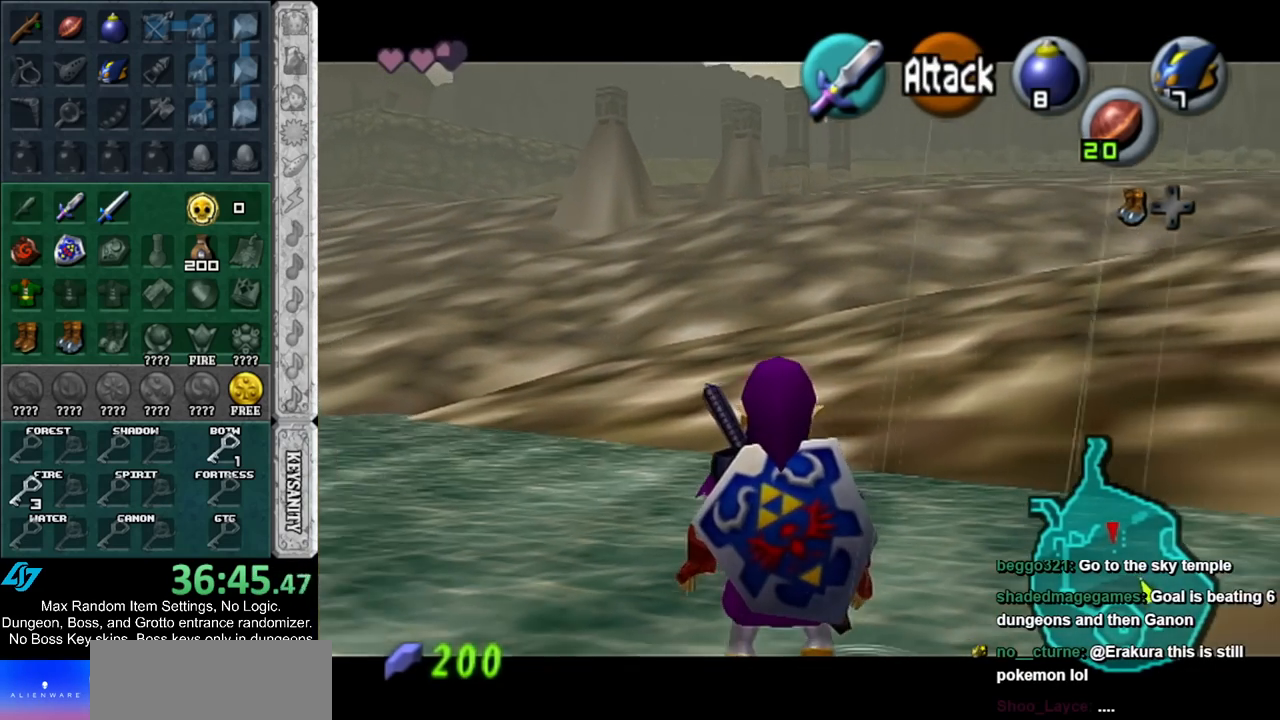
{"buttons": [], "left_stick": "center", "right_stick": "center", "events": [[433, "L1", "up"]]}
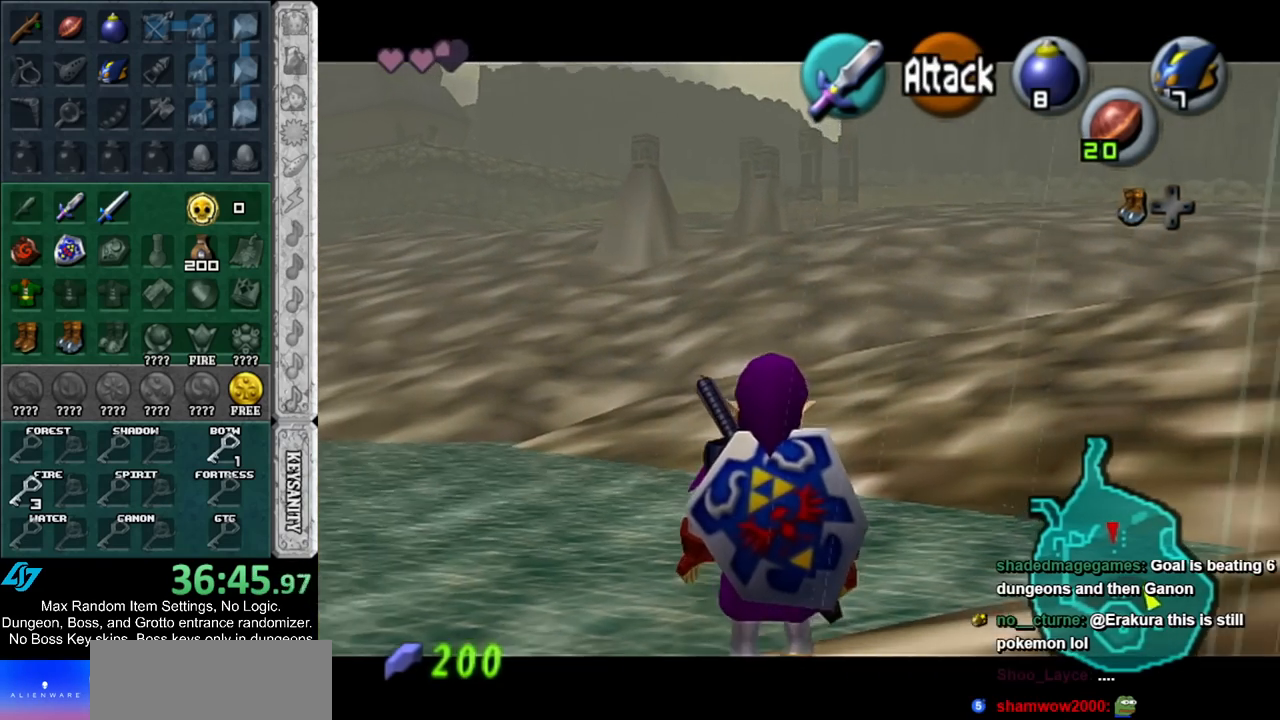
{"buttons": ["L1"], "left_stick": "center", "right_stick": "center", "events": [[117, "L1", "down"]]}
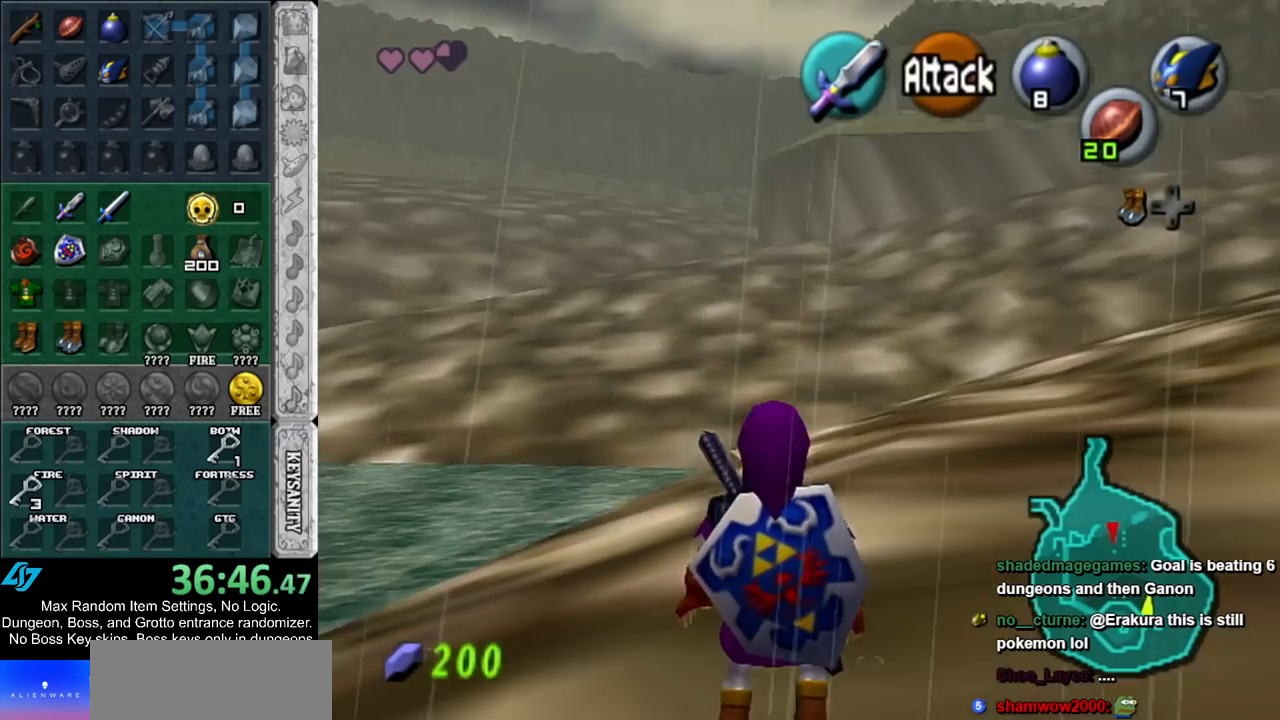
{"buttons": ["L1"], "left_stick": "center", "right_stick": "center", "events": []}
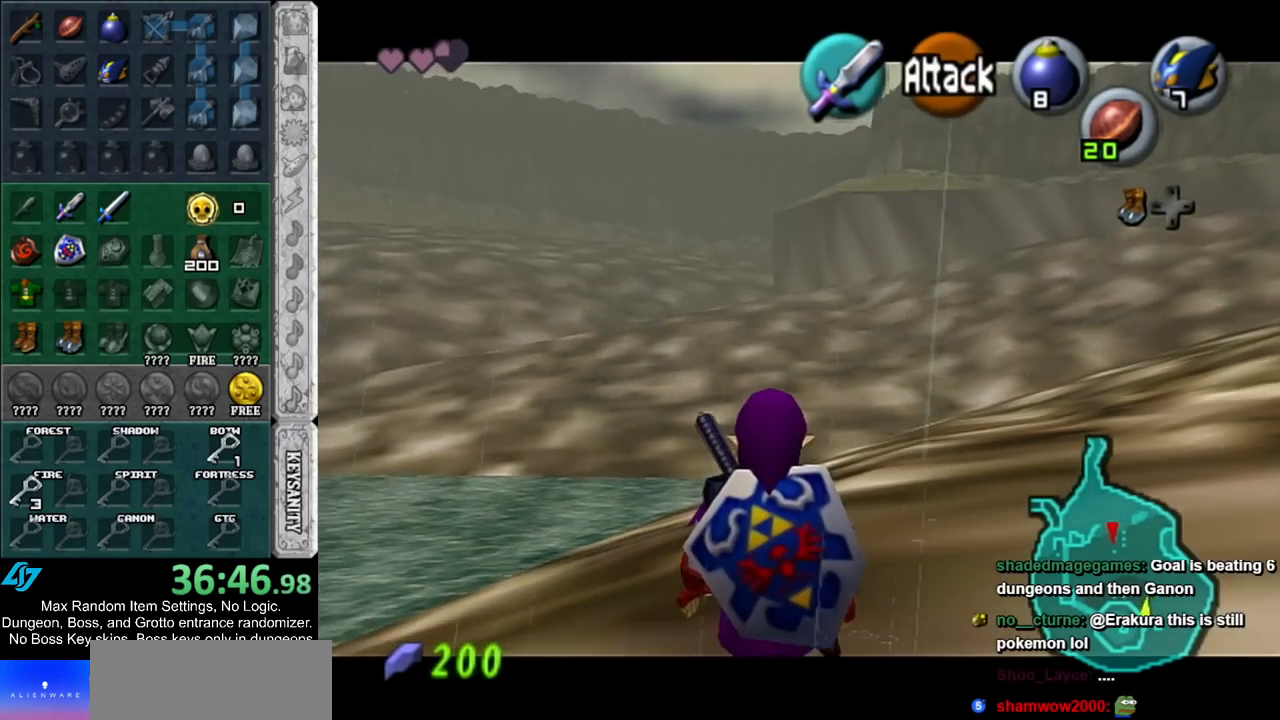
{"buttons": ["L1"], "left_stick": "center", "right_stick": "center", "events": [[367, "L1", "up"], [467, "L1", "down"]]}
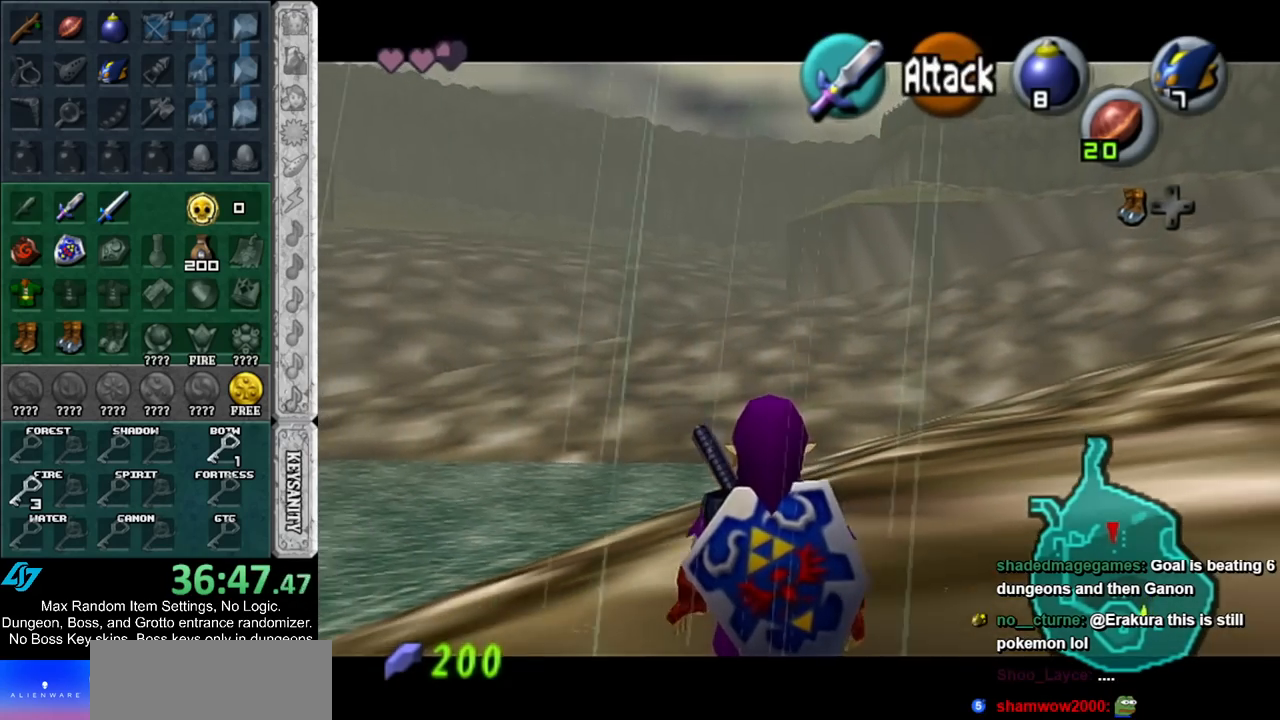
{"buttons": ["L1"], "left_stick": "center", "right_stick": "center", "events": []}
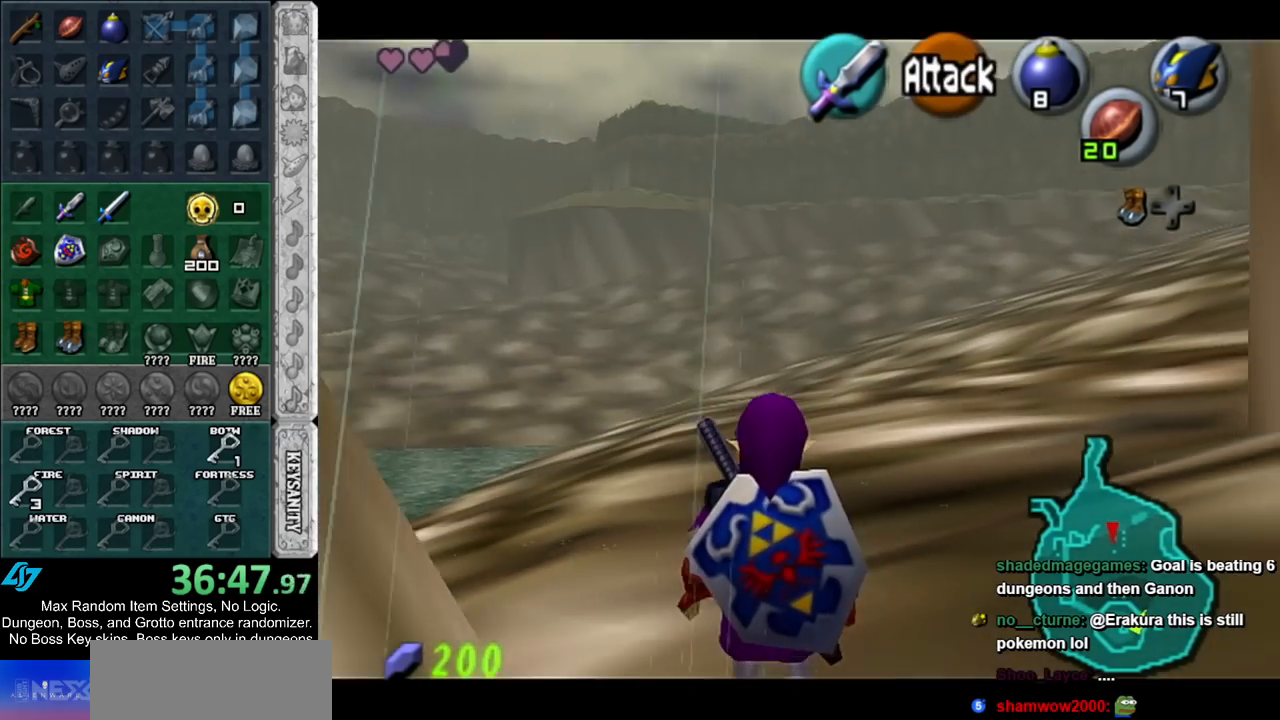
{"buttons": ["L1"], "left_stick": "center", "right_stick": "center", "events": []}
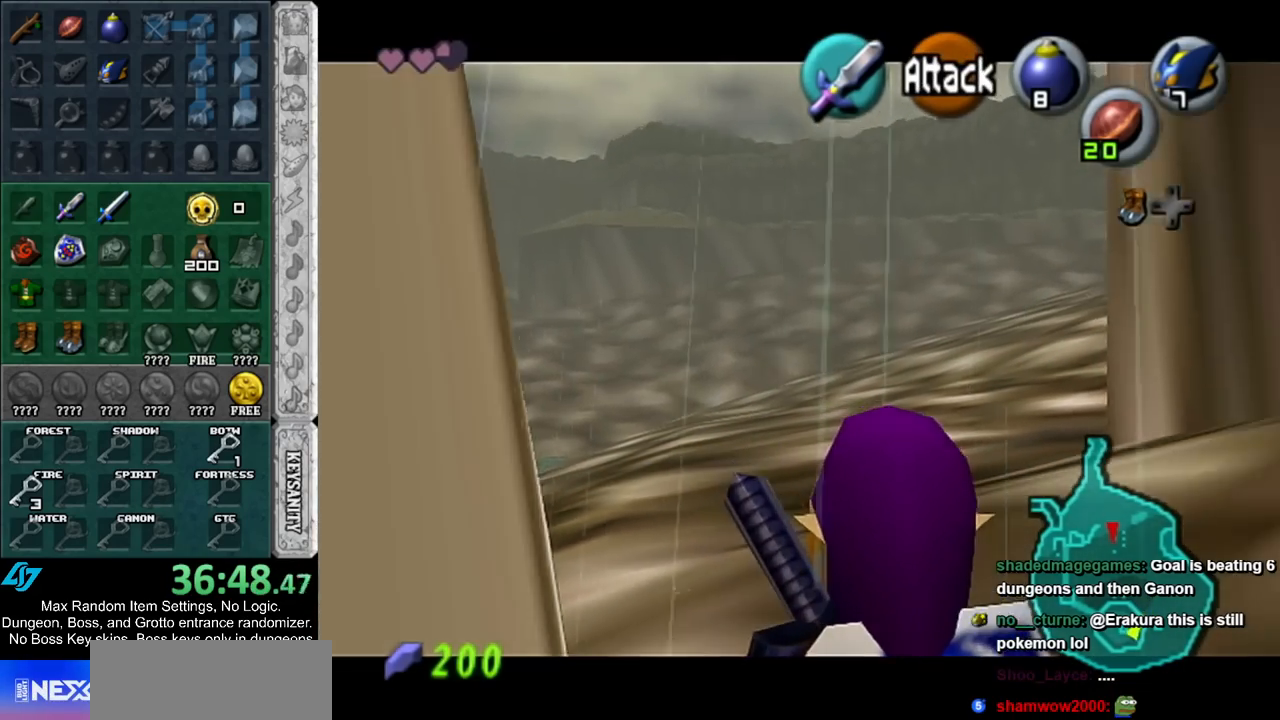
{"buttons": ["L1"], "left_stick": "center", "right_stick": "center", "events": []}
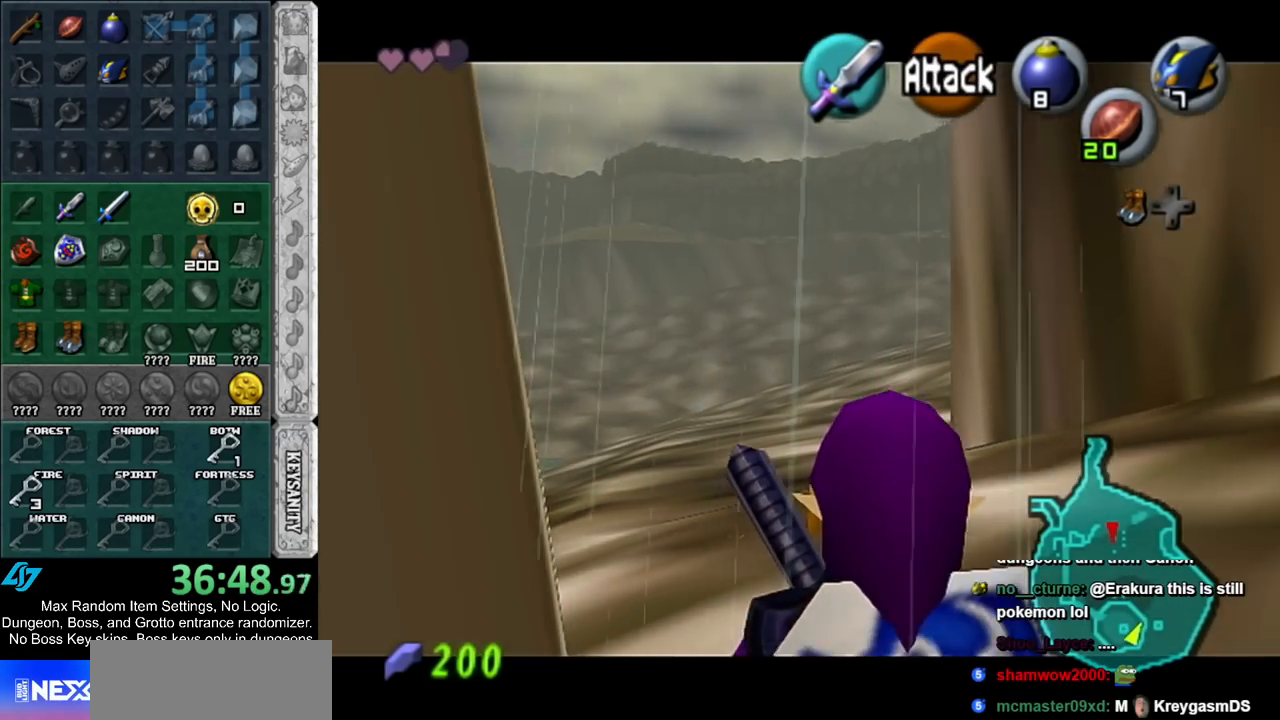
{"buttons": ["L1"], "left_stick": "center", "right_stick": "center", "events": []}
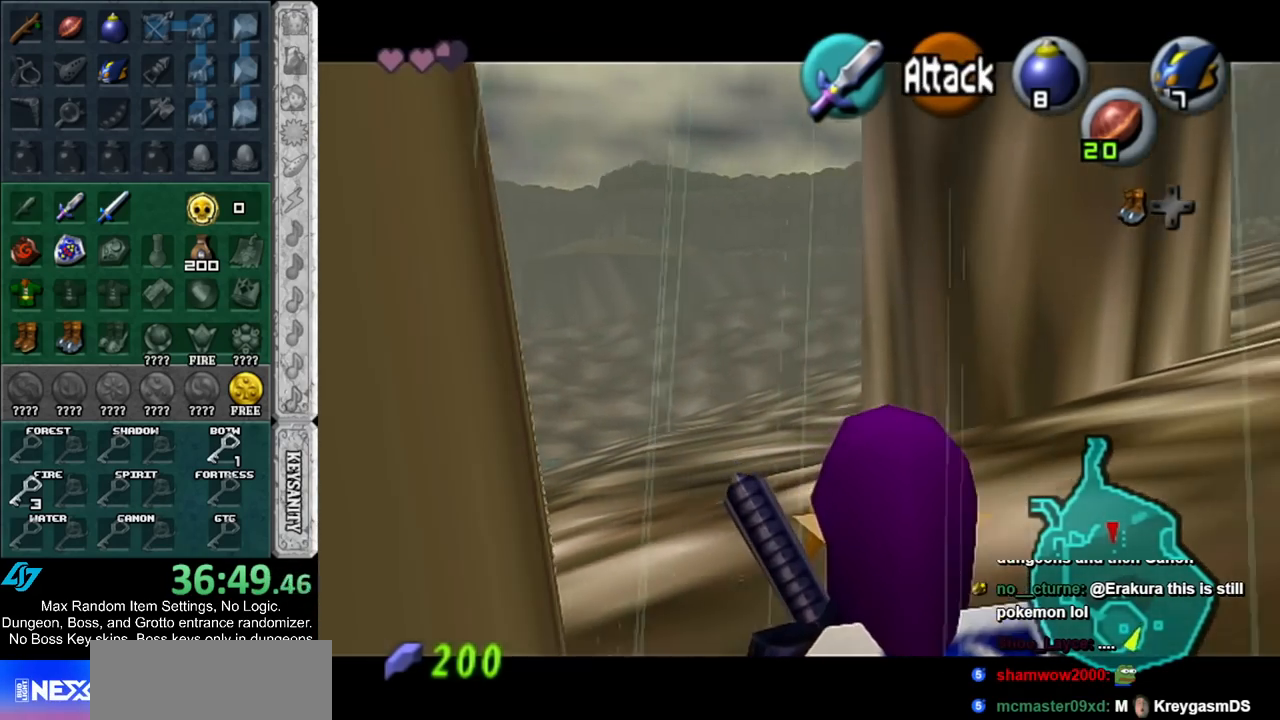
{"buttons": ["L1"], "left_stick": "center", "right_stick": "center", "events": []}
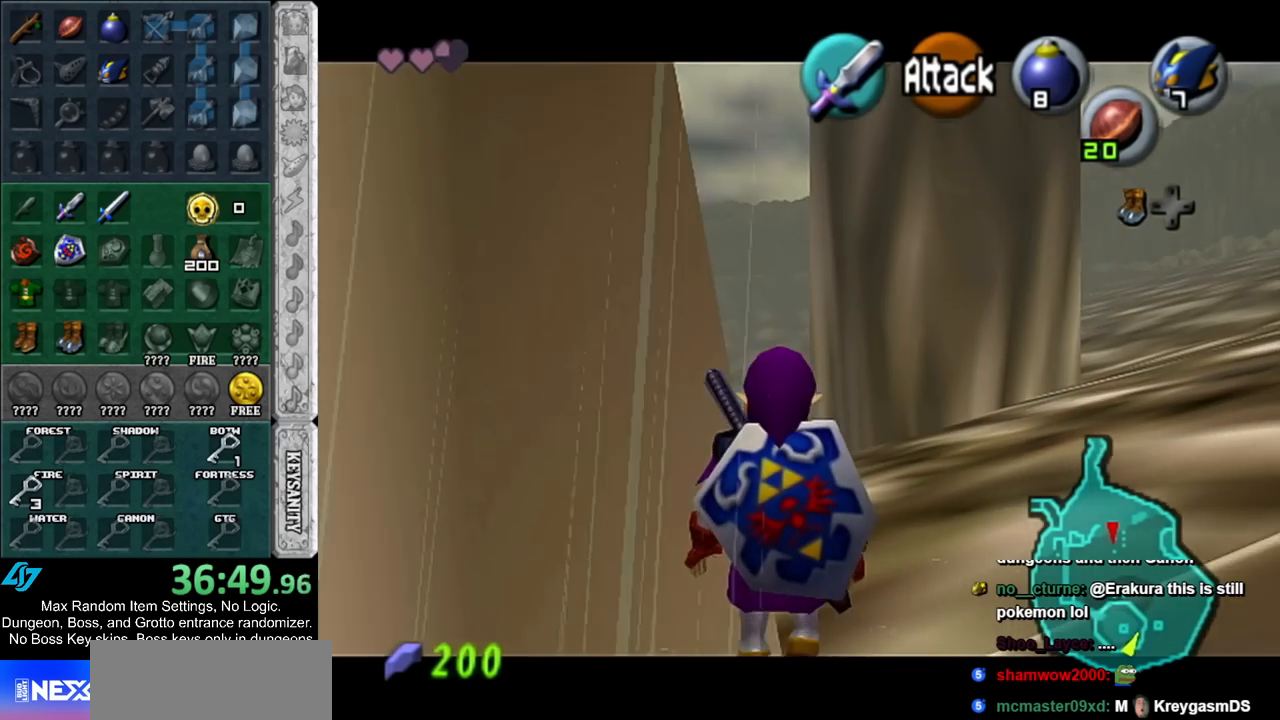
{"buttons": ["L1"], "left_stick": "center", "right_stick": "center", "events": [[33, "L1", "up"], [317, "L1", "down"]]}
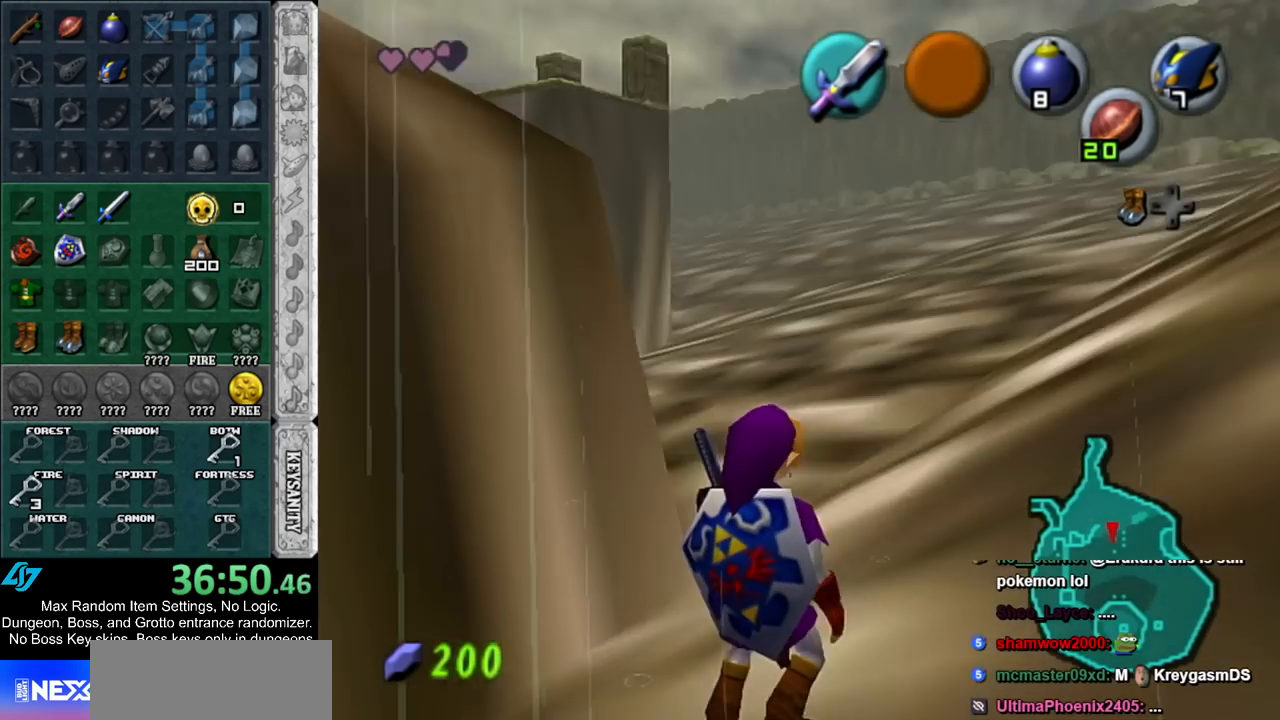
{"buttons": ["L1"], "left_stick": "center", "right_stick": "center", "events": []}
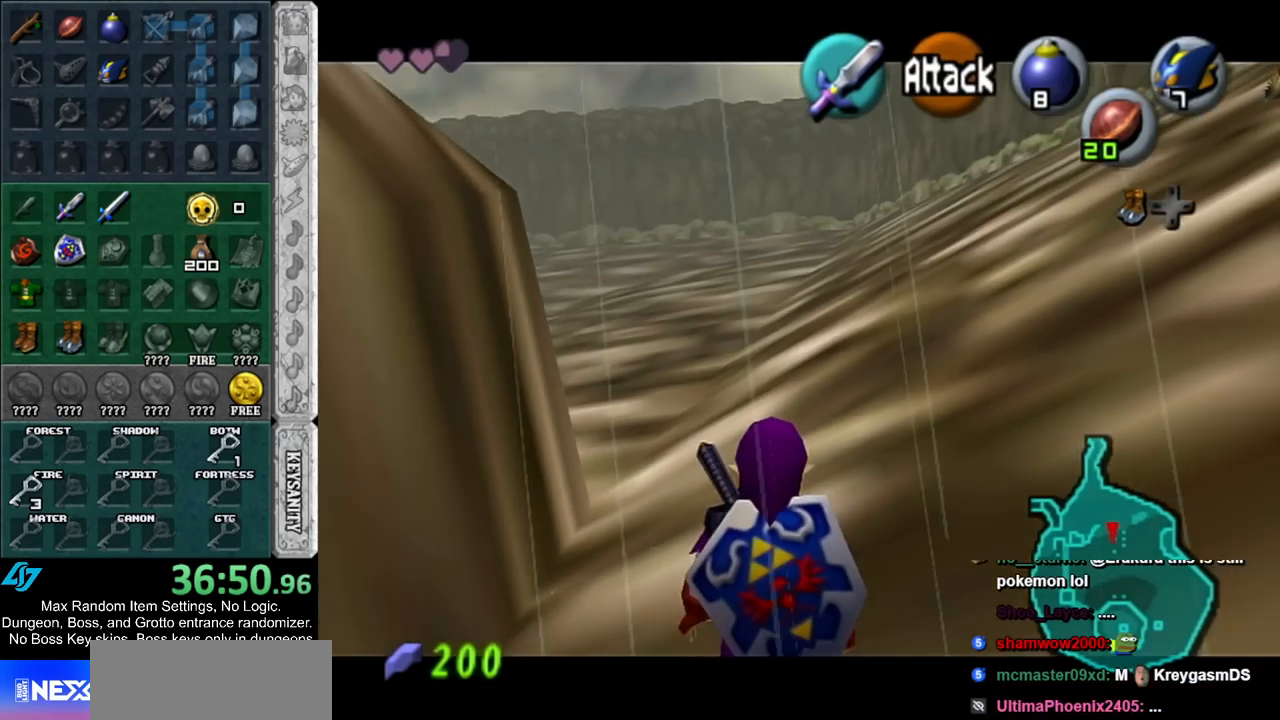
{"buttons": [], "left_stick": "center", "right_stick": "center", "events": [[433, "L1", "up"]]}
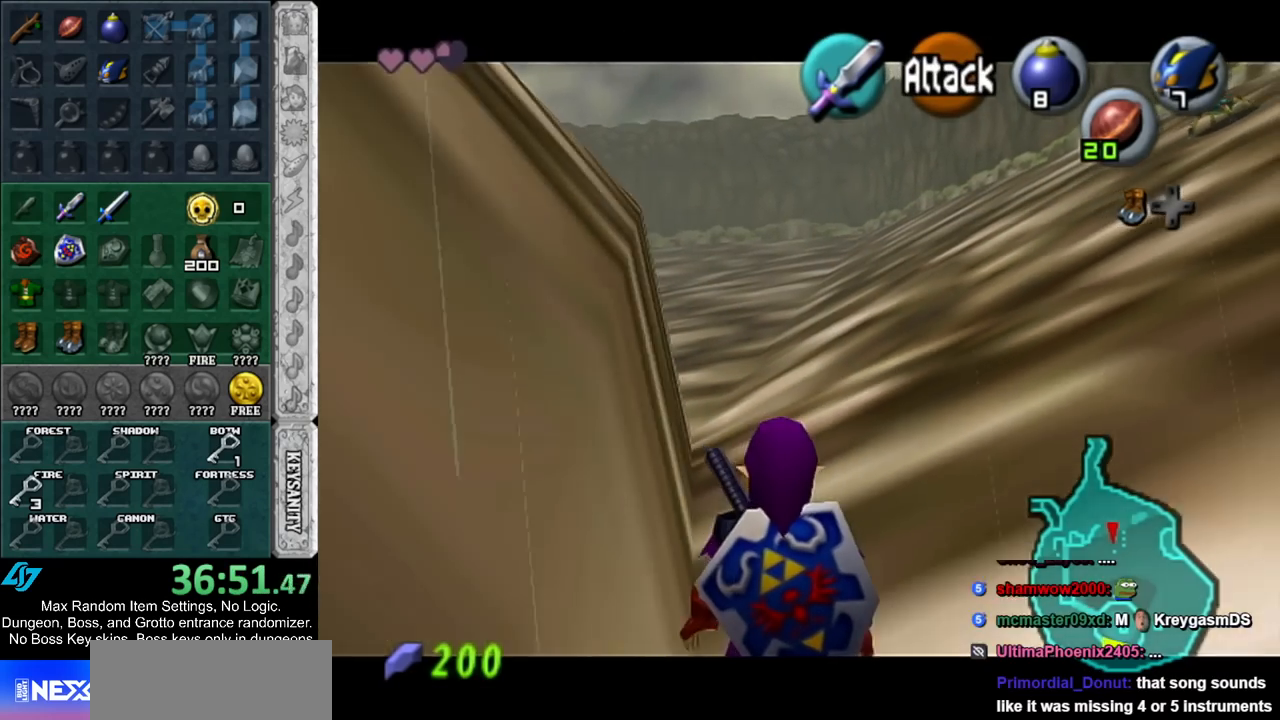
{"buttons": ["L1"], "left_stick": "down", "right_stick": "center", "events": [[117, "L1", "down"], [283, "left_stick", "left"], [433, "left_stick", "down"]]}
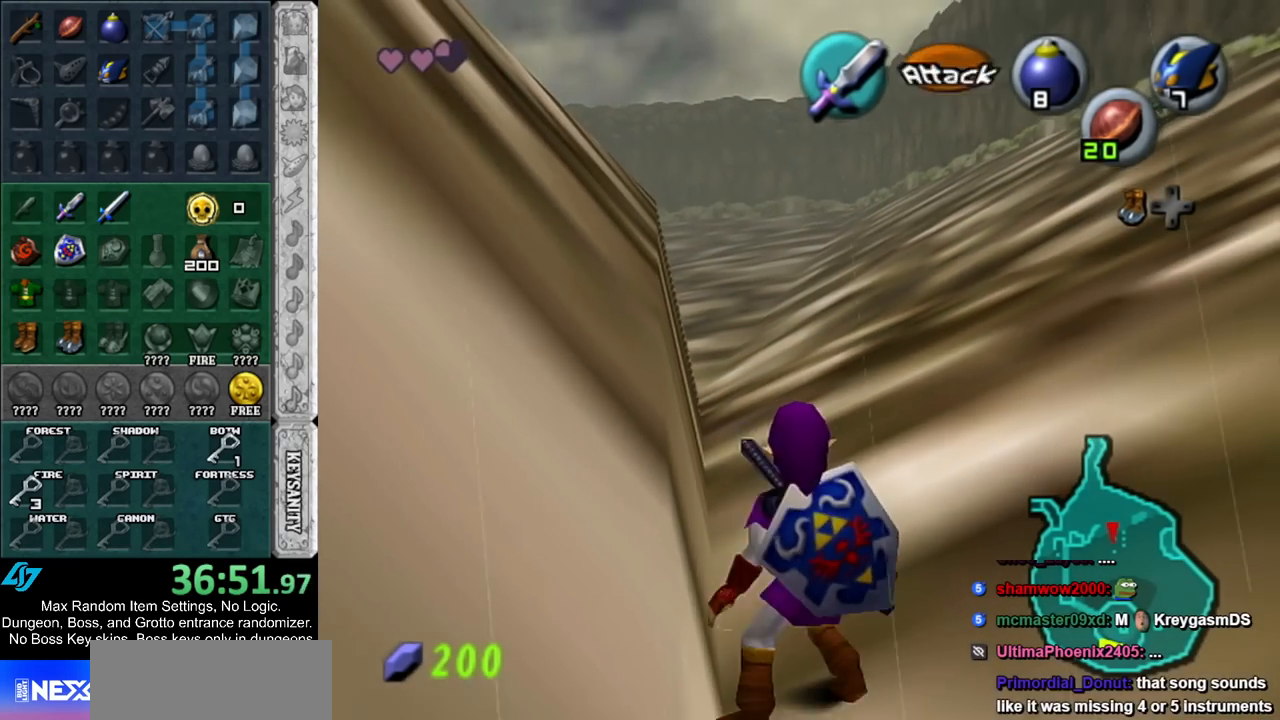
{"buttons": ["A", "L1"], "left_stick": "left", "right_stick": "center", "events": [[350, "left_stick", "left"], [400, "A", "down"]]}
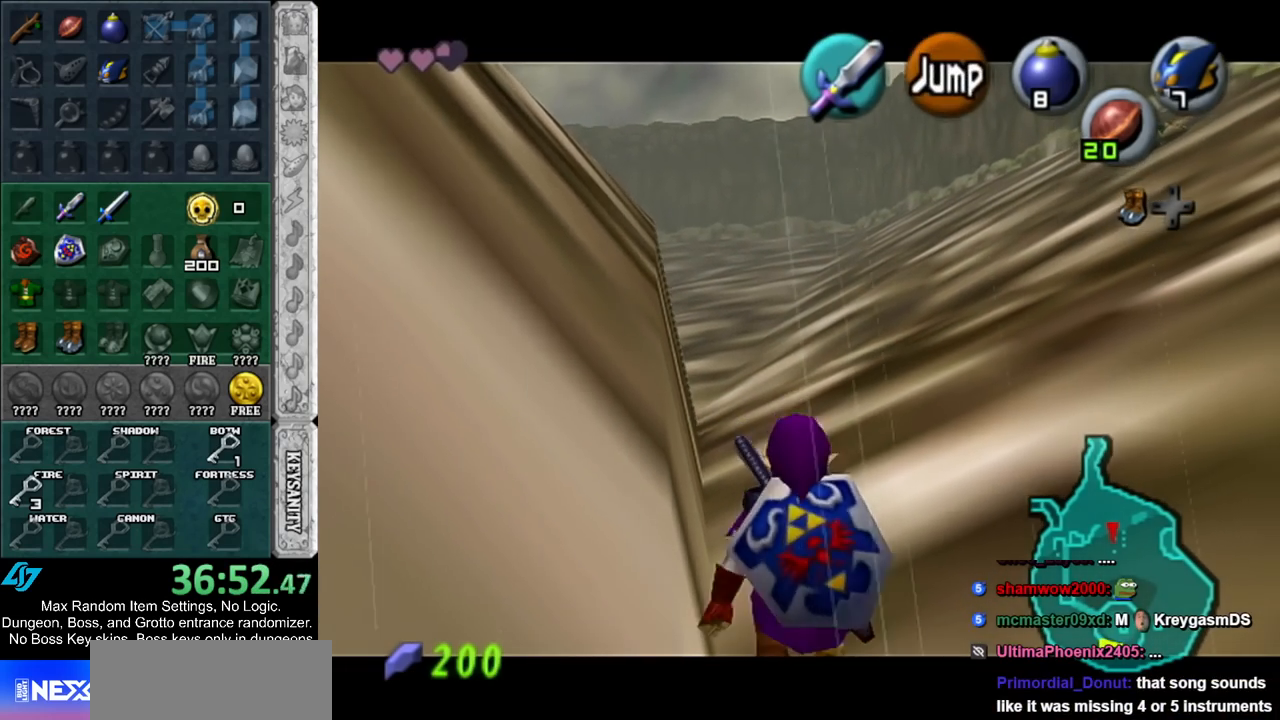
{"buttons": ["L1"], "left_stick": "left", "right_stick": "center", "events": [[33, "A", "up"], [117, "A", "down"], [250, "A", "up"], [350, "A", "down"], [467, "A", "up"]]}
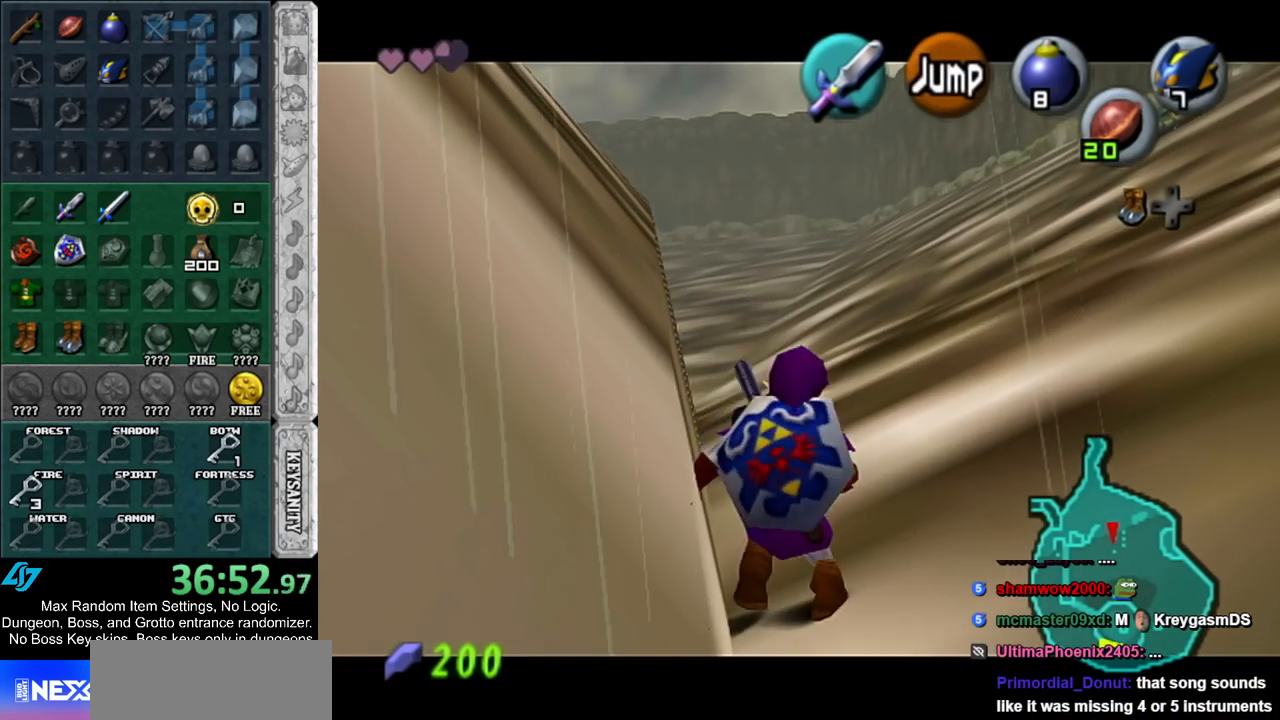
{"buttons": ["L1"], "left_stick": "down", "right_stick": "center", "events": [[67, "left_stick", "down"]]}
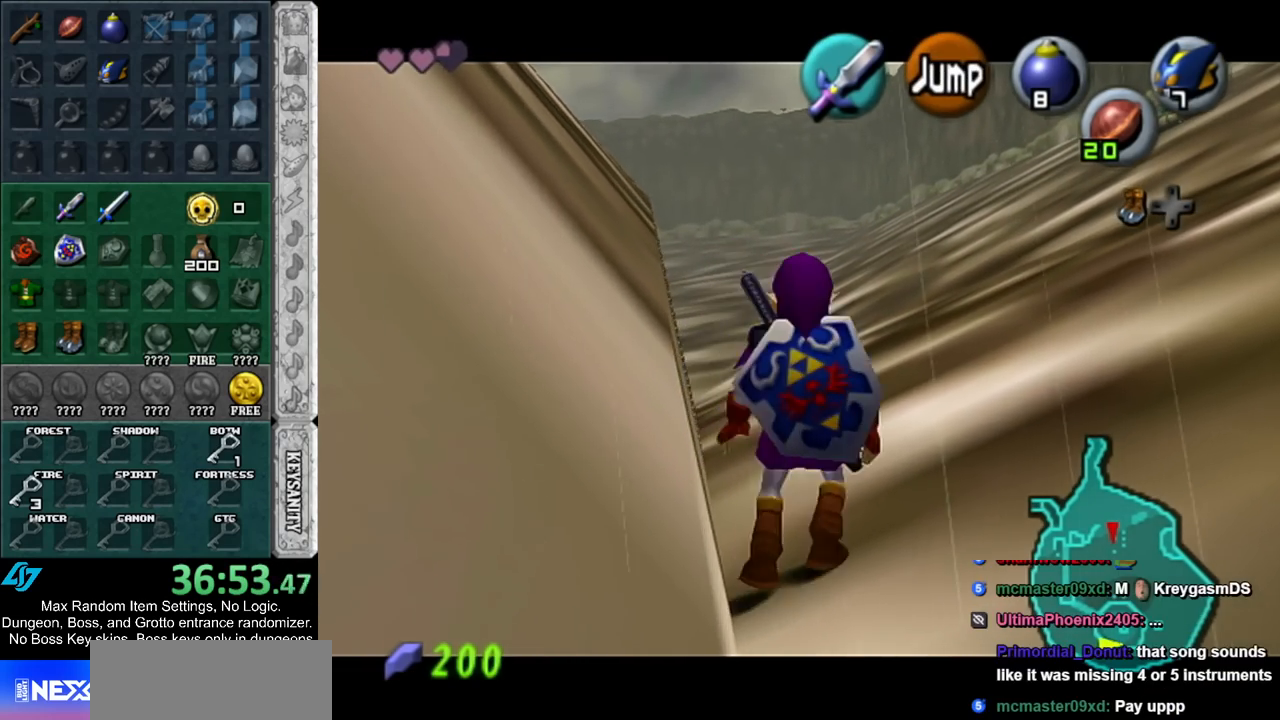
{"buttons": ["L1"], "left_stick": "left", "right_stick": "center", "events": [[183, "left_stick", "left"], [283, "A", "down"], [467, "A", "up"]]}
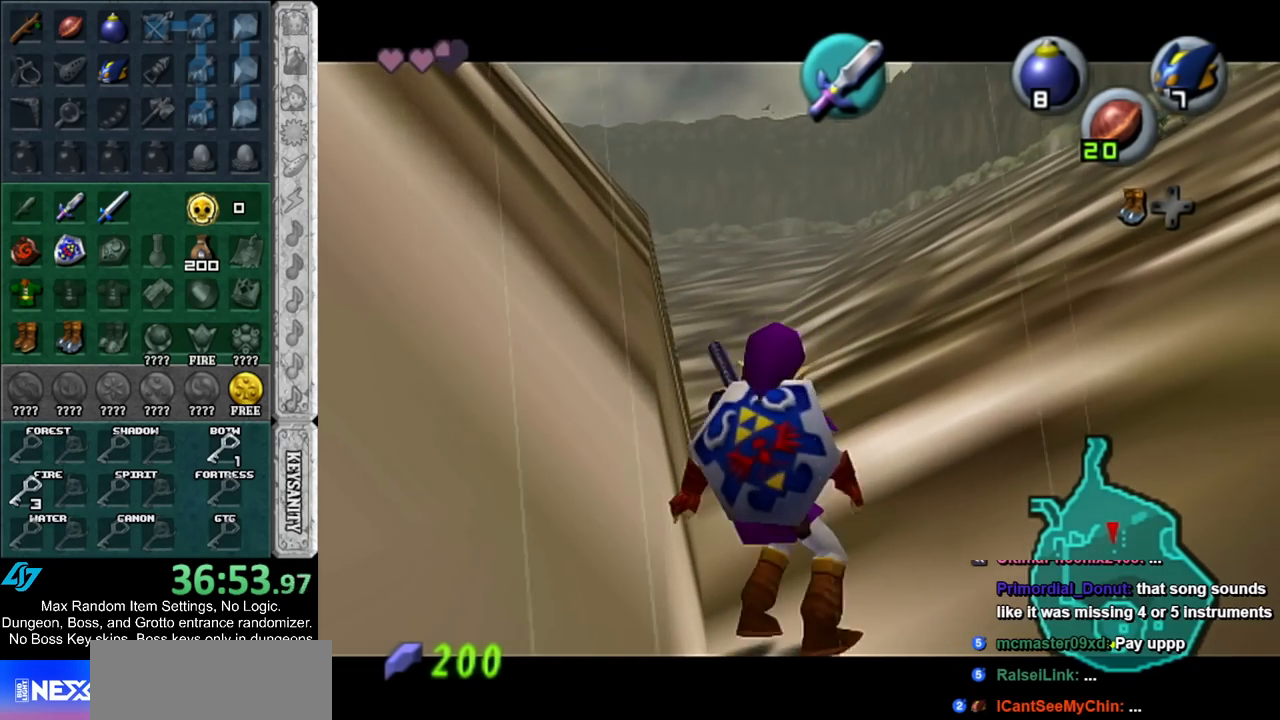
{"buttons": ["L1"], "left_stick": "center", "right_stick": "center", "events": [[67, "A", "down"], [217, "A", "up"], [367, "left_stick", "down-left"], [500, "left_stick", "center"]]}
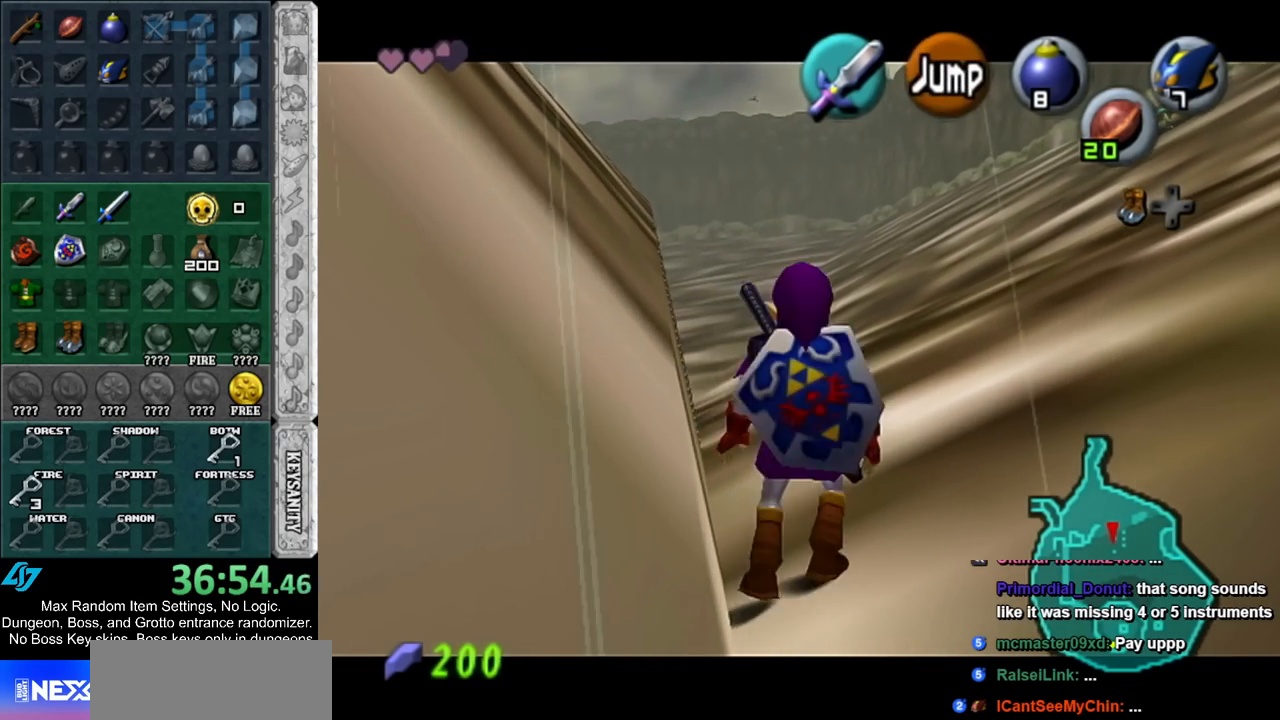
{"buttons": ["L1"], "left_stick": "down", "right_stick": "center", "events": [[83, "L1", "up"], [183, "left_stick", "up-right"], [300, "L1", "down"], [350, "left_stick", "center"], [467, "left_stick", "down"]]}
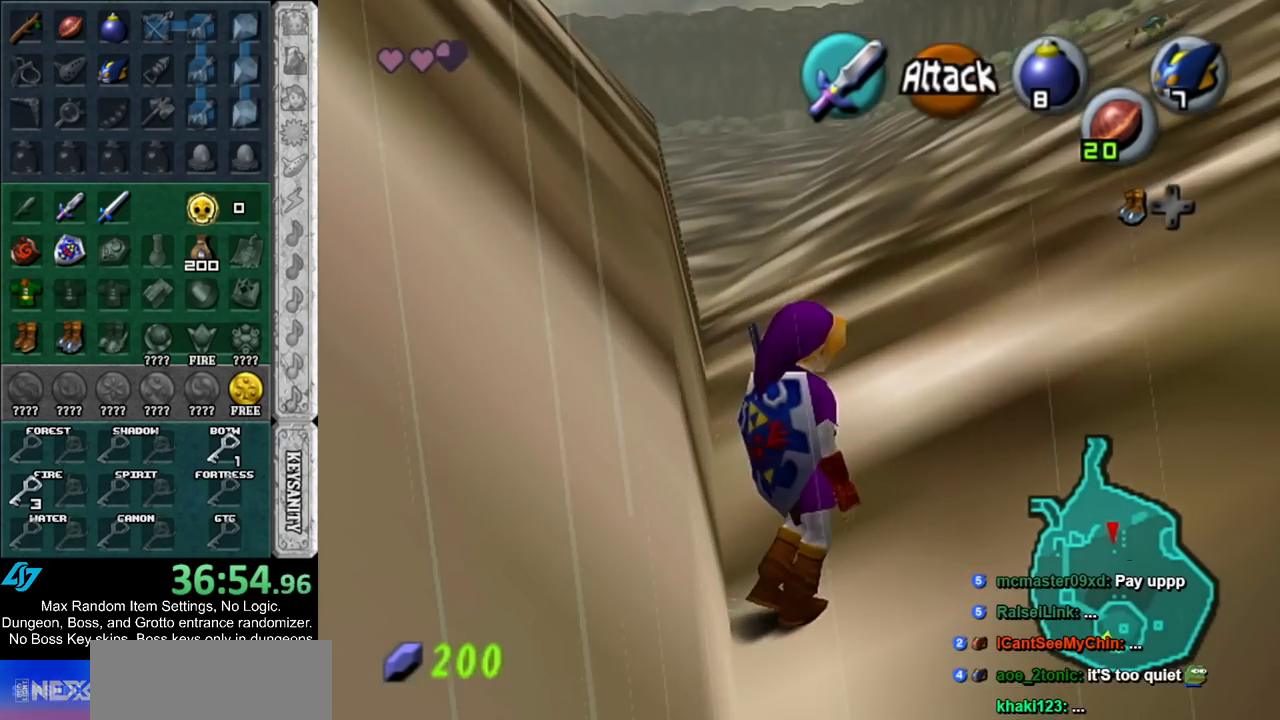
{"buttons": ["L1"], "left_stick": "down", "right_stick": "center", "events": [[33, "A", "down"], [150, "A", "up"], [217, "A", "down"], [317, "A", "up"]]}
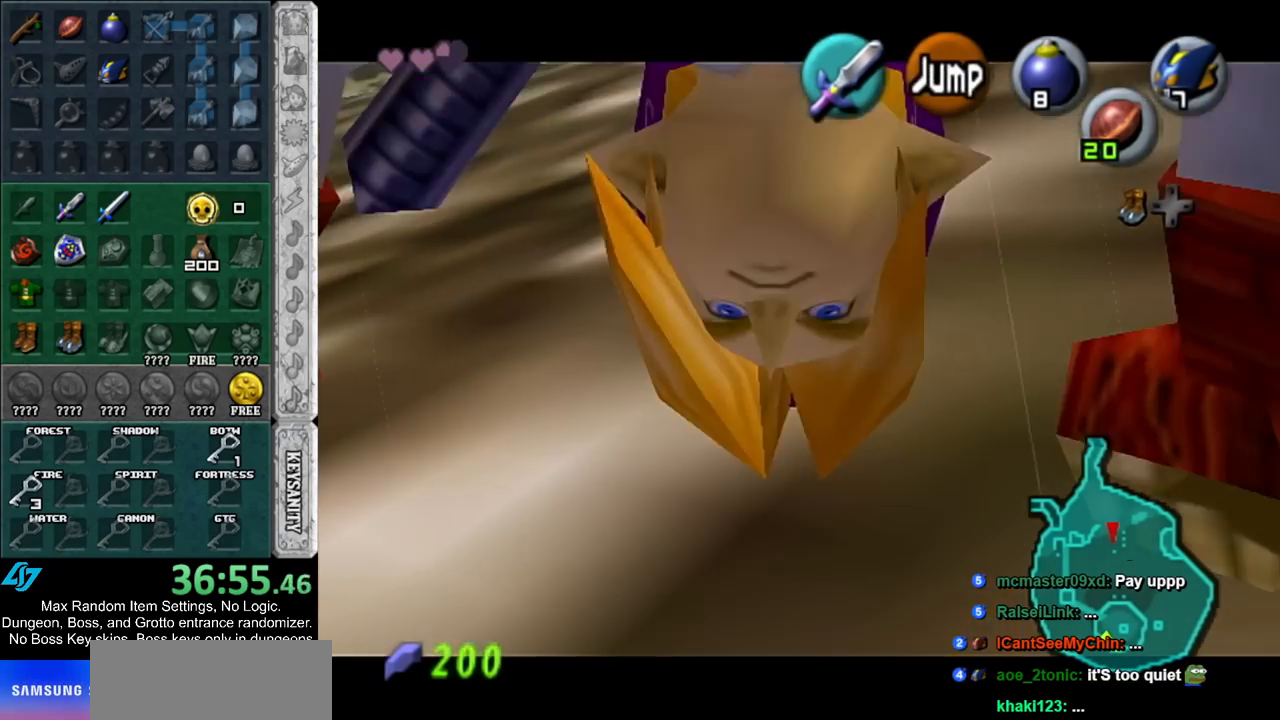
{"buttons": [], "left_stick": "down-left", "right_stick": "center", "events": [[433, "L1", "up"], [483, "left_stick", "down-left"]]}
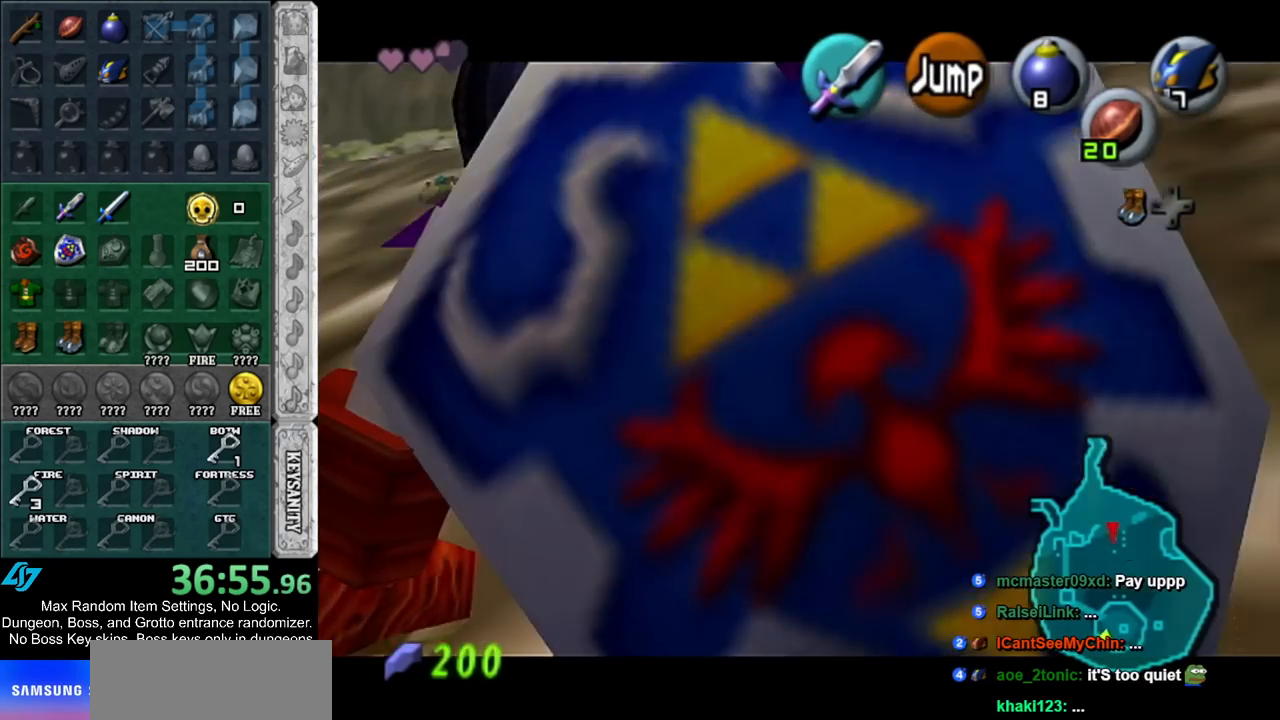
{"buttons": [], "left_stick": "up", "right_stick": "center", "events": [[133, "A", "down"], [200, "L1", "down"], [267, "A", "up"], [267, "left_stick", "up-left"], [333, "left_stick", "up"], [417, "L1", "up"]]}
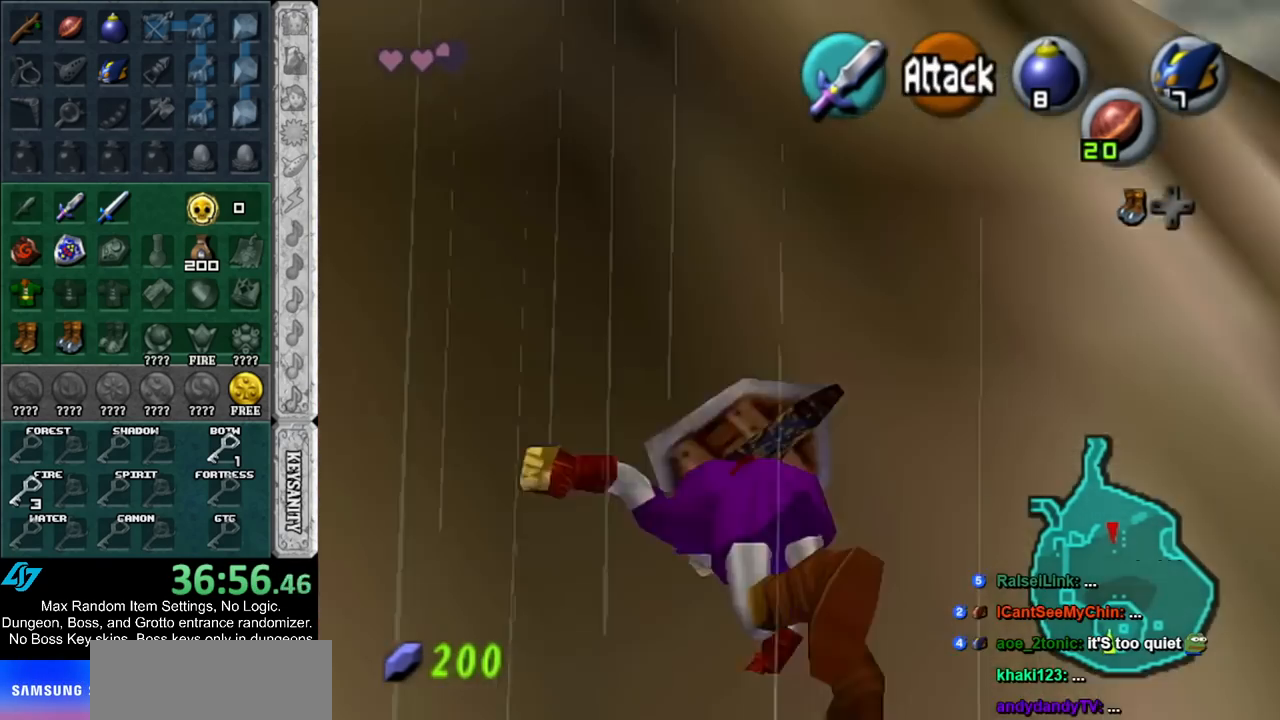
{"buttons": ["A"], "left_stick": "up", "right_stick": "center", "events": [[417, "A", "down"]]}
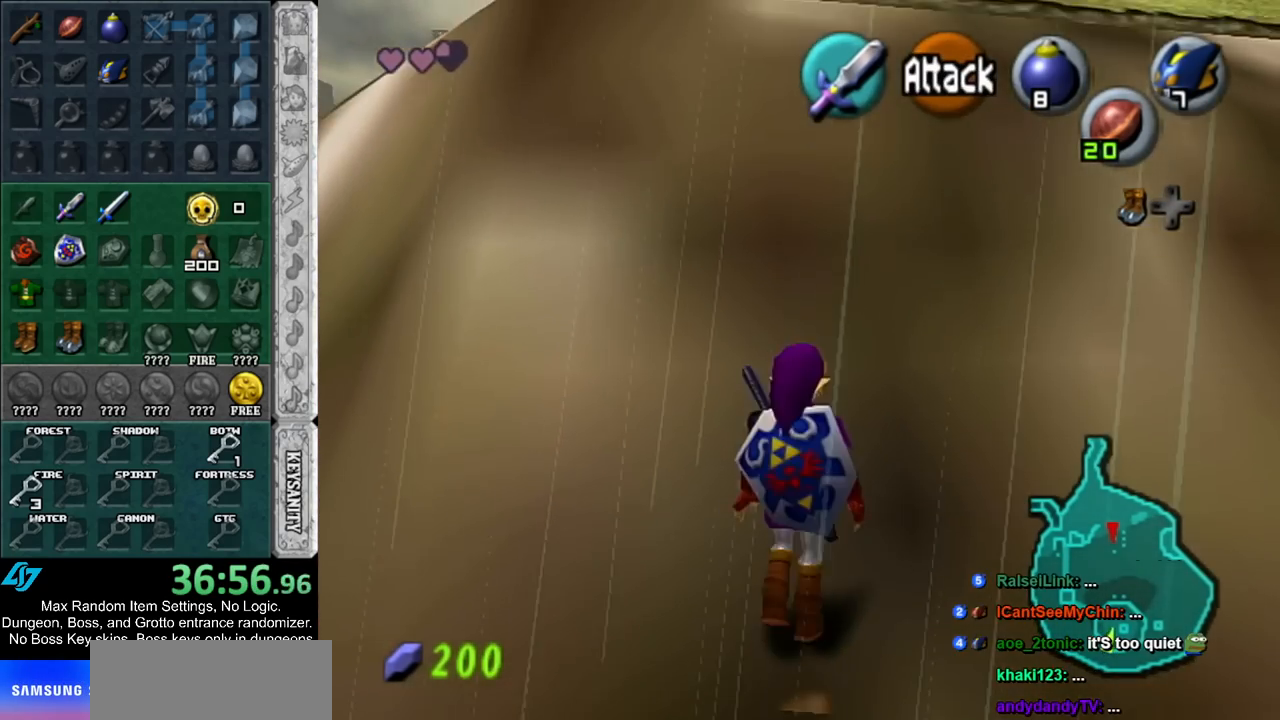
{"buttons": [], "left_stick": "up", "right_stick": "center", "events": [[117, "A", "up"]]}
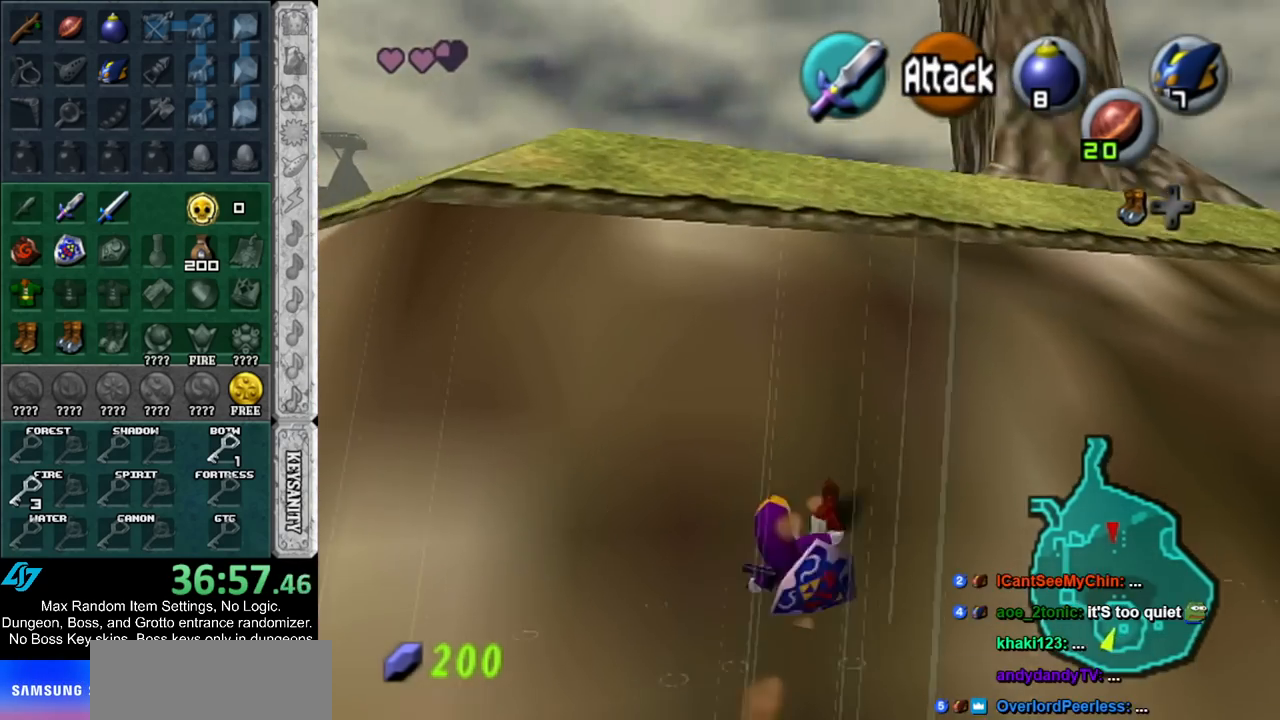
{"buttons": [], "left_stick": "up", "right_stick": "center", "events": [[233, "A", "down"], [433, "A", "up"]]}
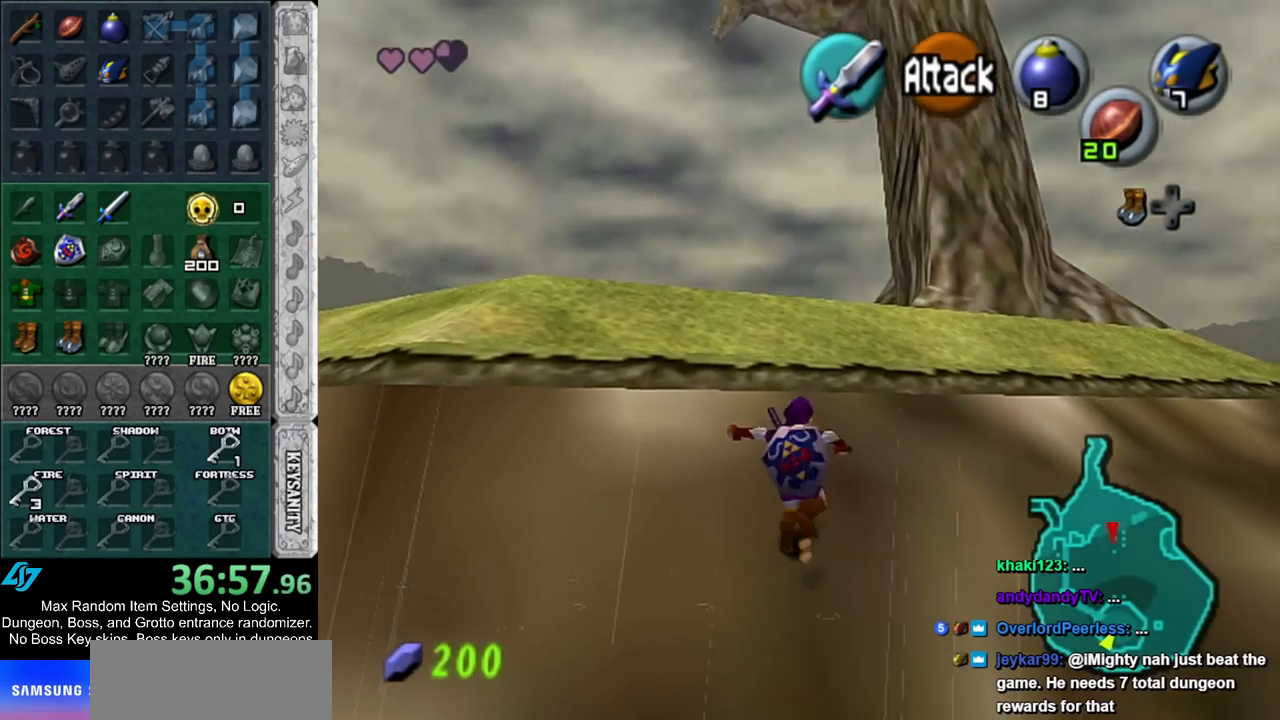
{"buttons": [], "left_stick": "up", "right_stick": "center", "events": []}
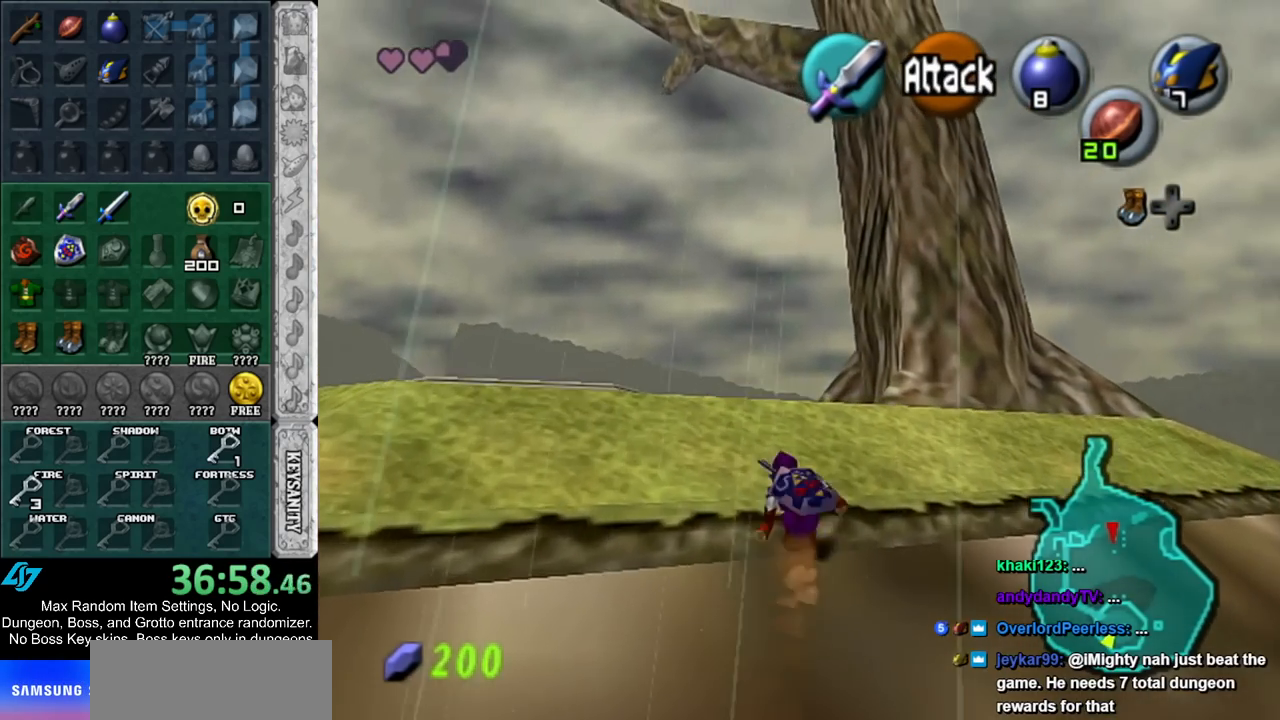
{"buttons": [], "left_stick": "up", "right_stick": "center", "events": [[50, "A", "down"], [233, "A", "up"]]}
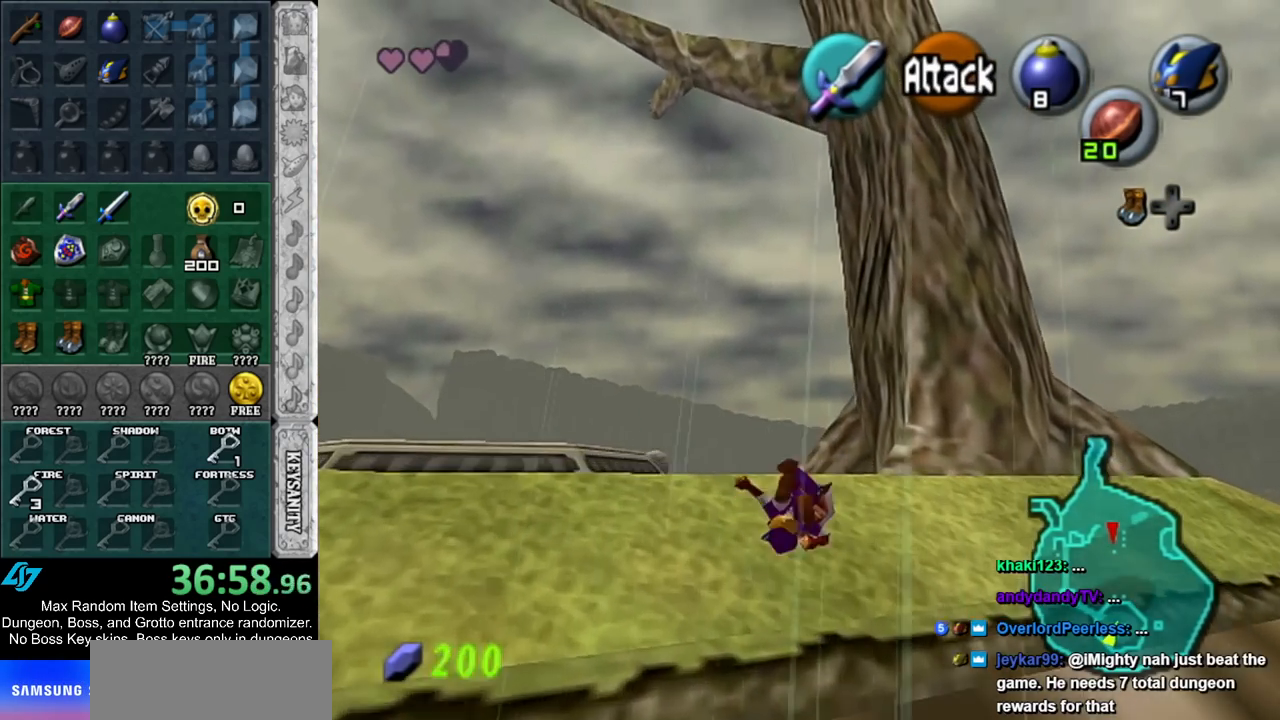
{"buttons": ["A"], "left_stick": "up", "right_stick": "center", "events": [[333, "A", "down"]]}
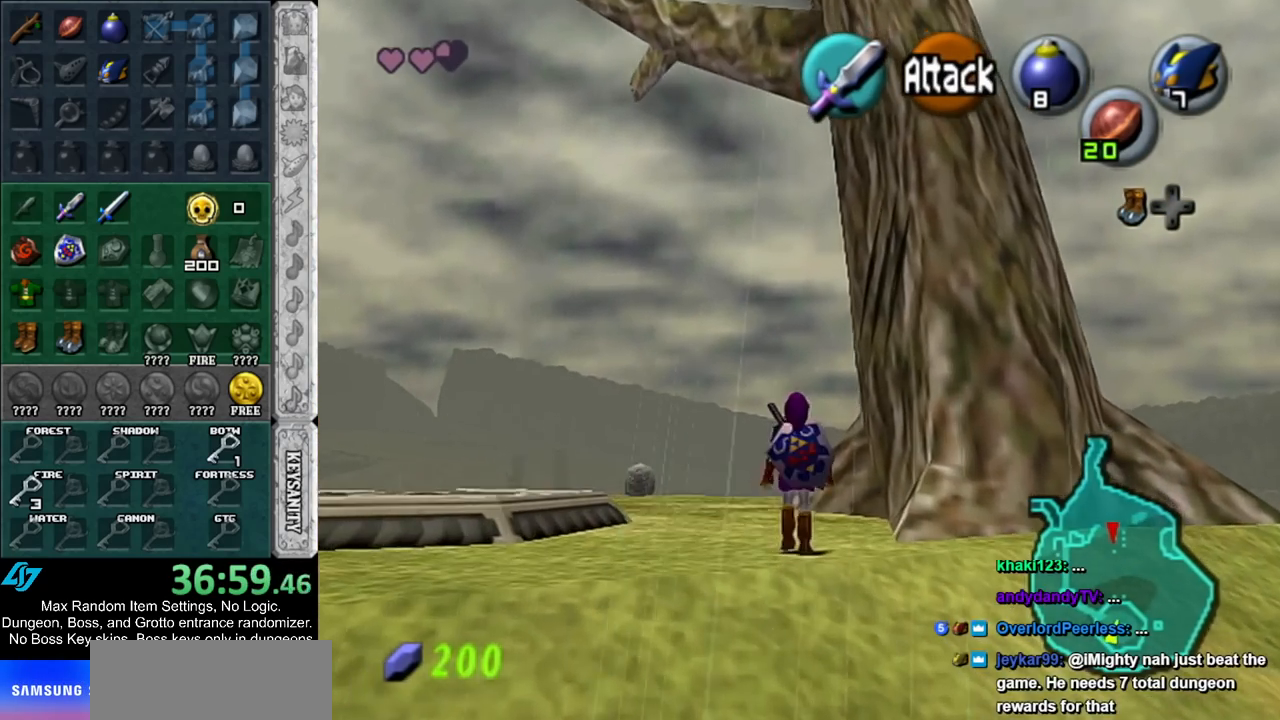
{"buttons": [], "left_stick": "up", "right_stick": "center", "events": [[50, "A", "up"]]}